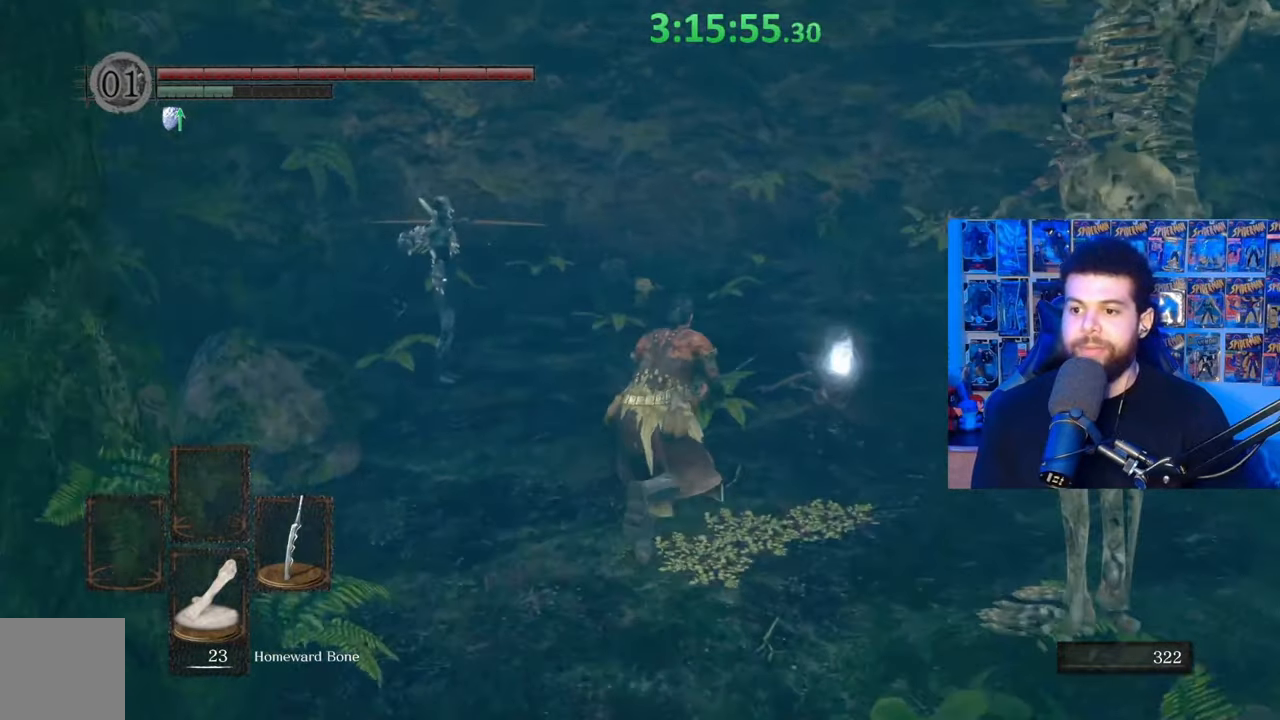
Gameplay with a controller (Xbox layout); each line is a JSON object with the inputs held at the frame after it. "events" lists button and stick changes between this image and that frame as [ms after this image, input, new state], when the widget could be followed in between.
{"buttons": ["A", "B"], "left_stick": "center", "right_stick": "center", "events": [[67, "right_stick", "center"], [333, "A", "down"], [417, "A", "up"], [433, "left_stick", "center"], [483, "A", "down"]]}
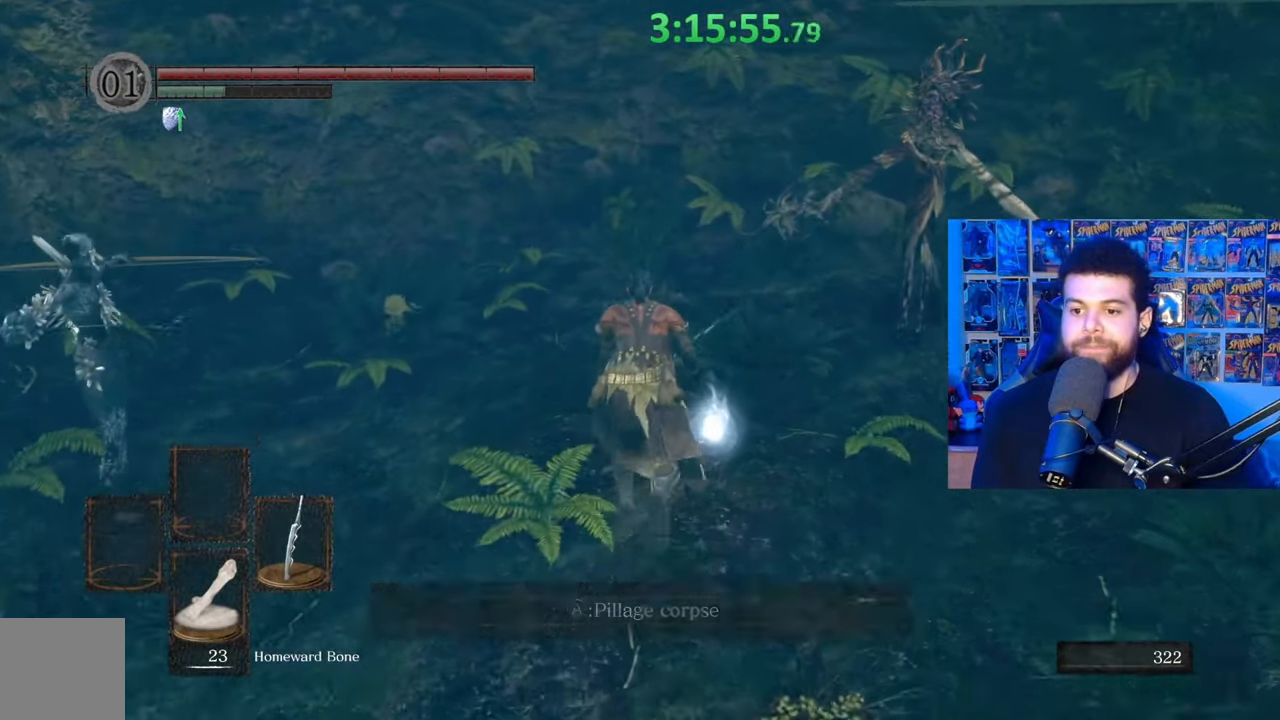
{"buttons": ["B"], "left_stick": "down", "right_stick": "right", "events": [[33, "A", "up"], [117, "A", "down"], [283, "A", "up"], [333, "left_stick", "down"], [333, "right_stick", "right"]]}
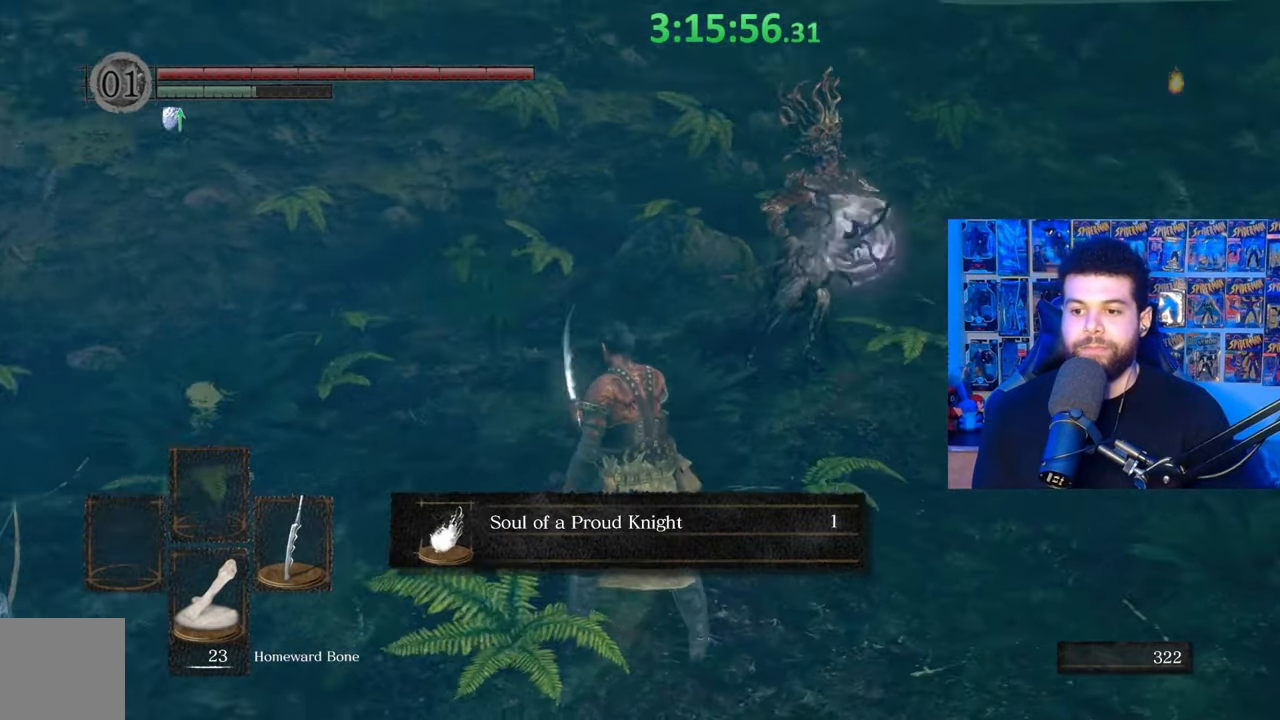
{"buttons": [], "left_stick": "down-right", "right_stick": "center", "events": [[33, "A", "down"], [83, "left_stick", "down-right"], [83, "right_stick", "center"], [217, "A", "up"], [483, "B", "up"]]}
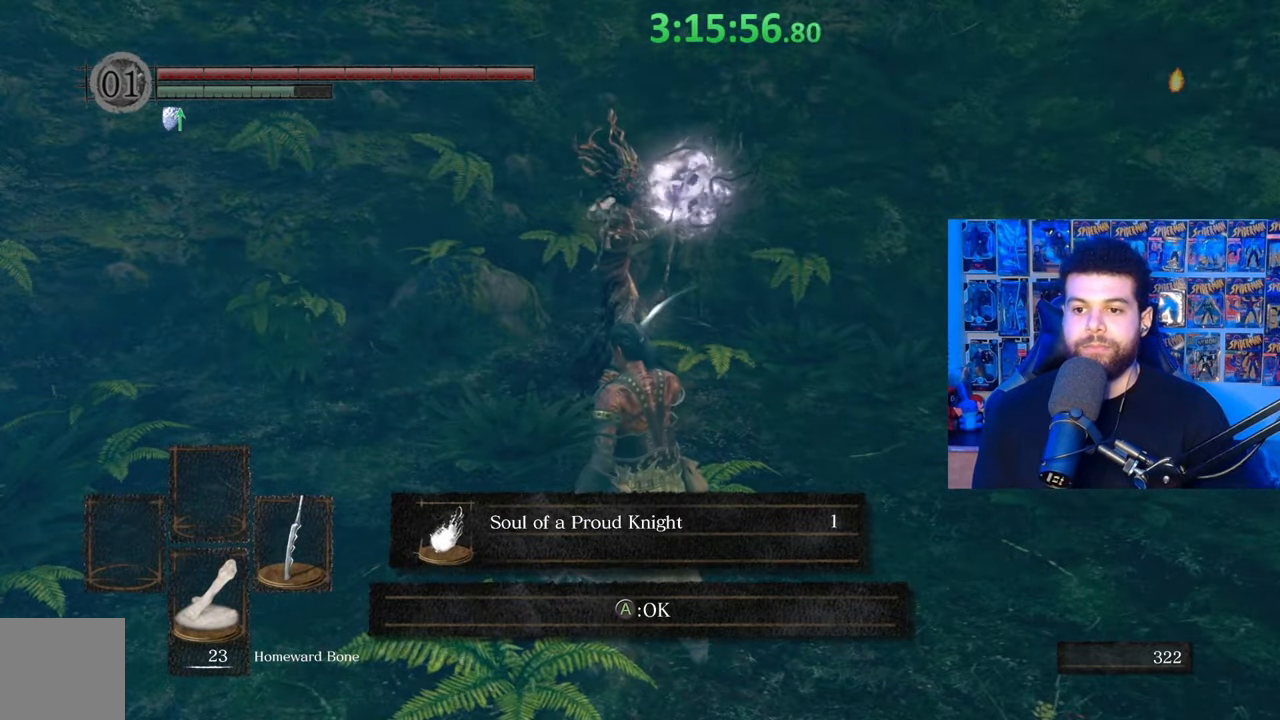
{"buttons": [], "left_stick": "down", "right_stick": "center", "events": [[117, "left_stick", "down"], [233, "A", "down"], [367, "A", "up"]]}
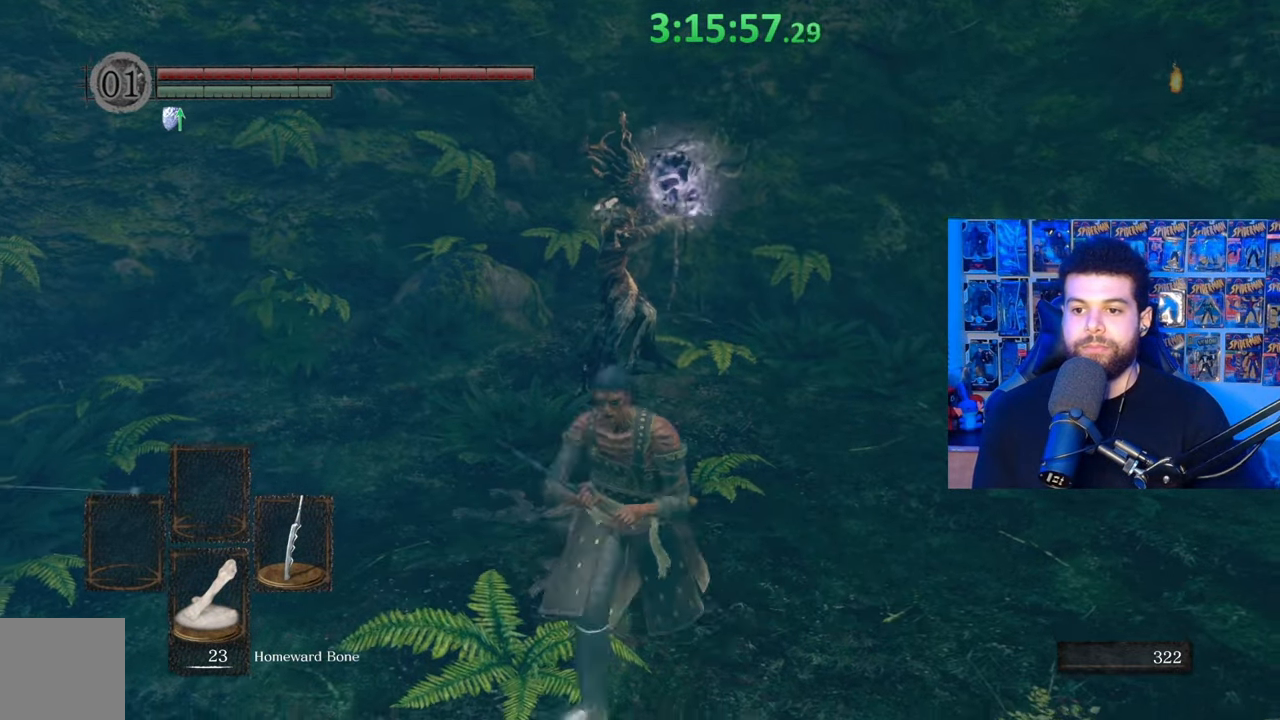
{"buttons": [], "left_stick": "down", "right_stick": "center", "events": []}
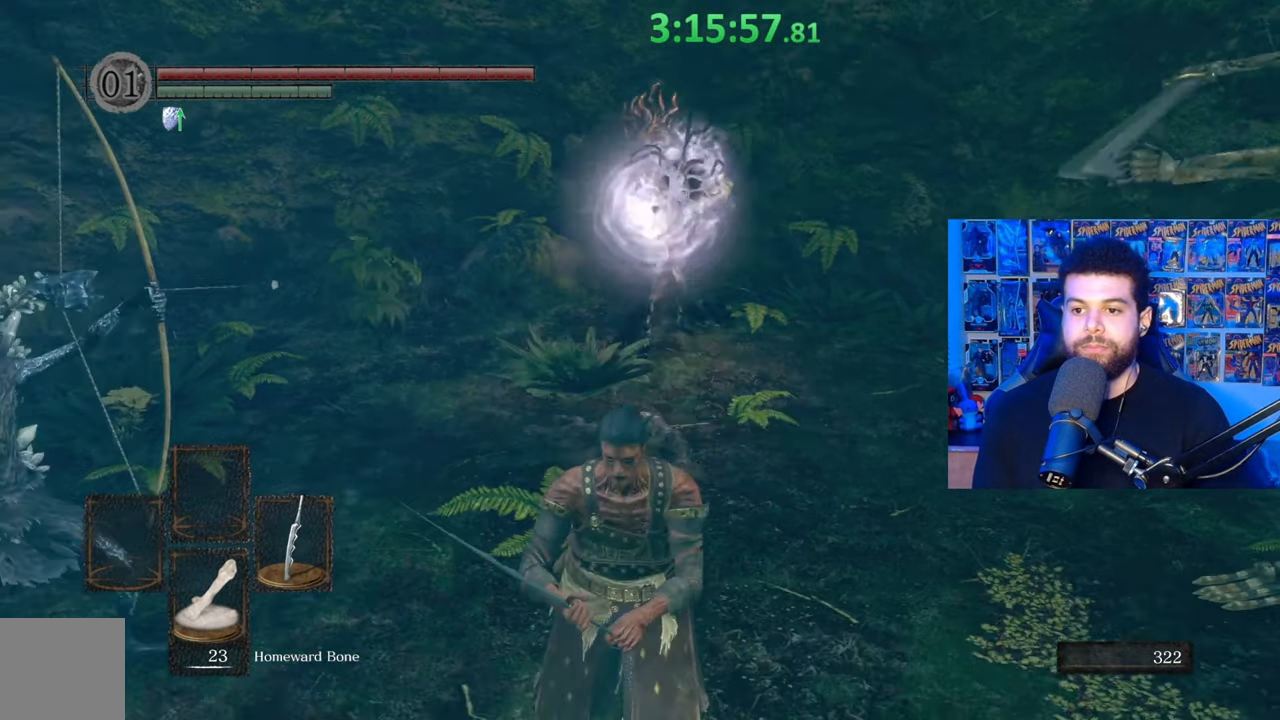
{"buttons": ["B"], "left_stick": "right", "right_stick": "center", "events": [[33, "B", "down"], [33, "left_stick", "down-right"], [83, "B", "up"], [267, "right_stick", "down-right"], [283, "left_stick", "center"], [333, "right_stick", "center"], [433, "B", "down"], [467, "left_stick", "right"]]}
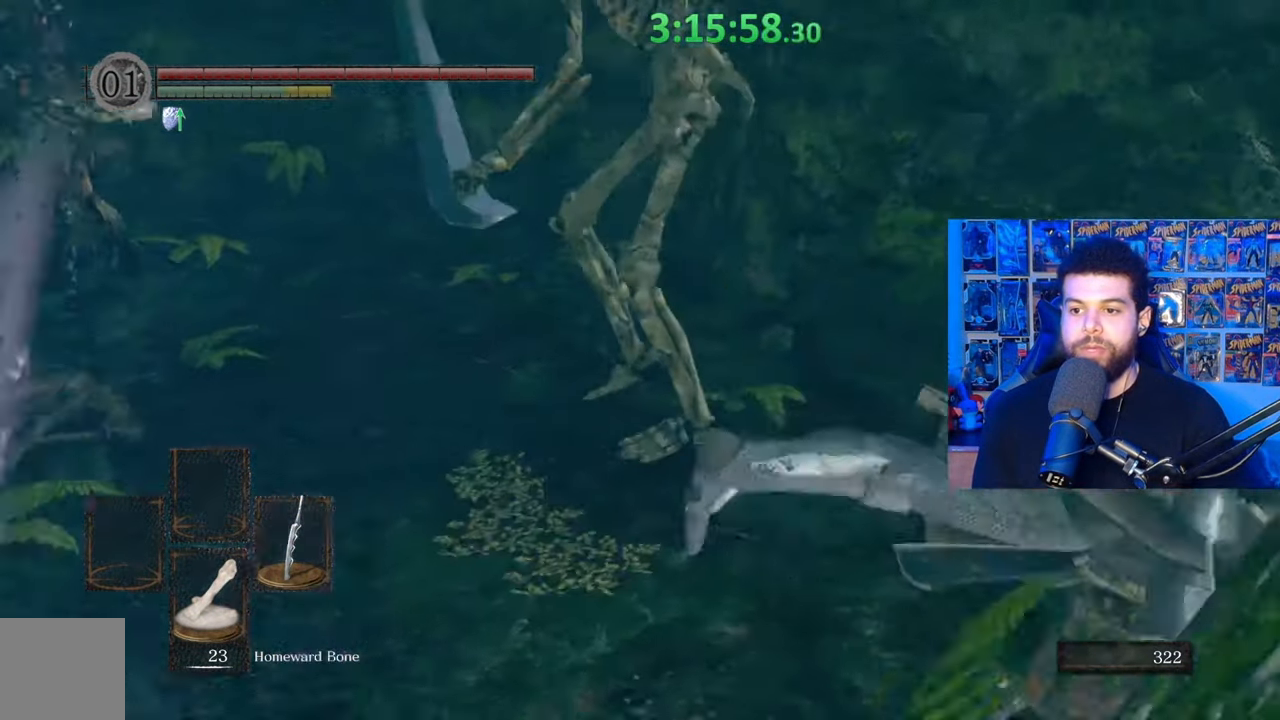
{"buttons": ["B"], "left_stick": "up", "right_stick": "center", "events": [[67, "right_stick", "down-right"], [133, "left_stick", "up-right"], [317, "left_stick", "up"], [433, "right_stick", "center"]]}
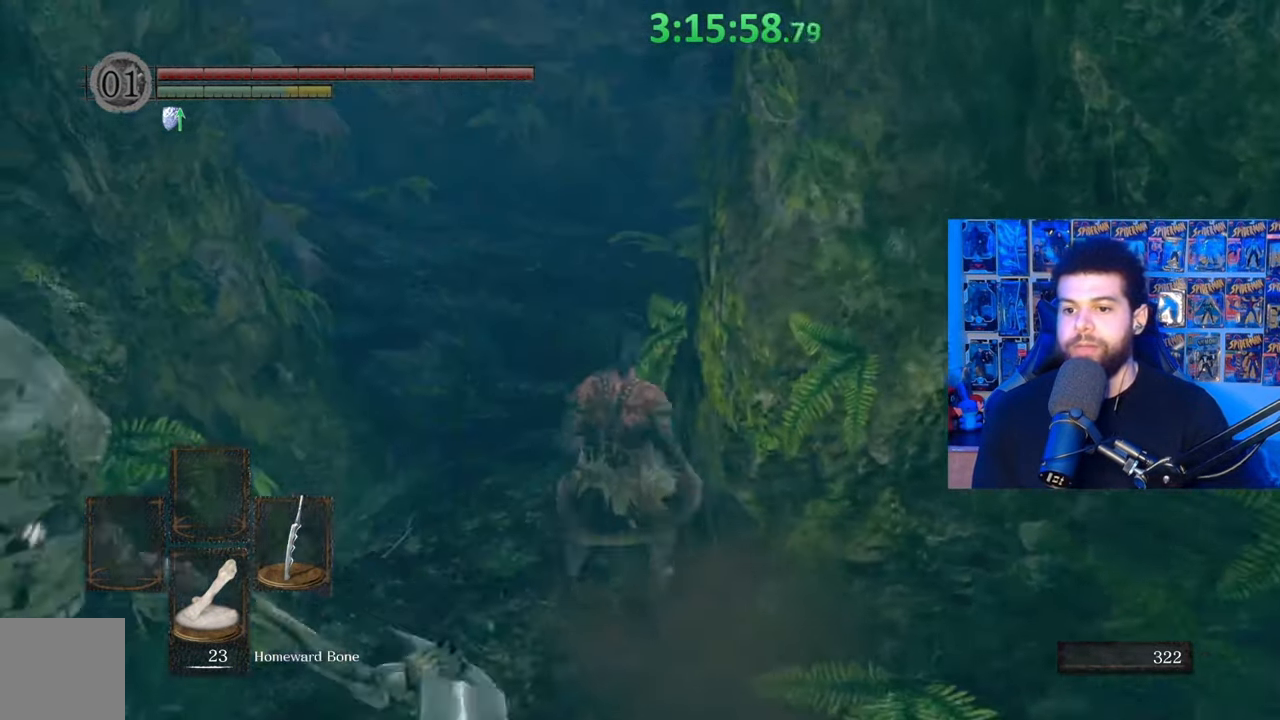
{"buttons": ["B"], "left_stick": "up-left", "right_stick": "right", "events": [[133, "left_stick", "up-left"], [267, "right_stick", "right"]]}
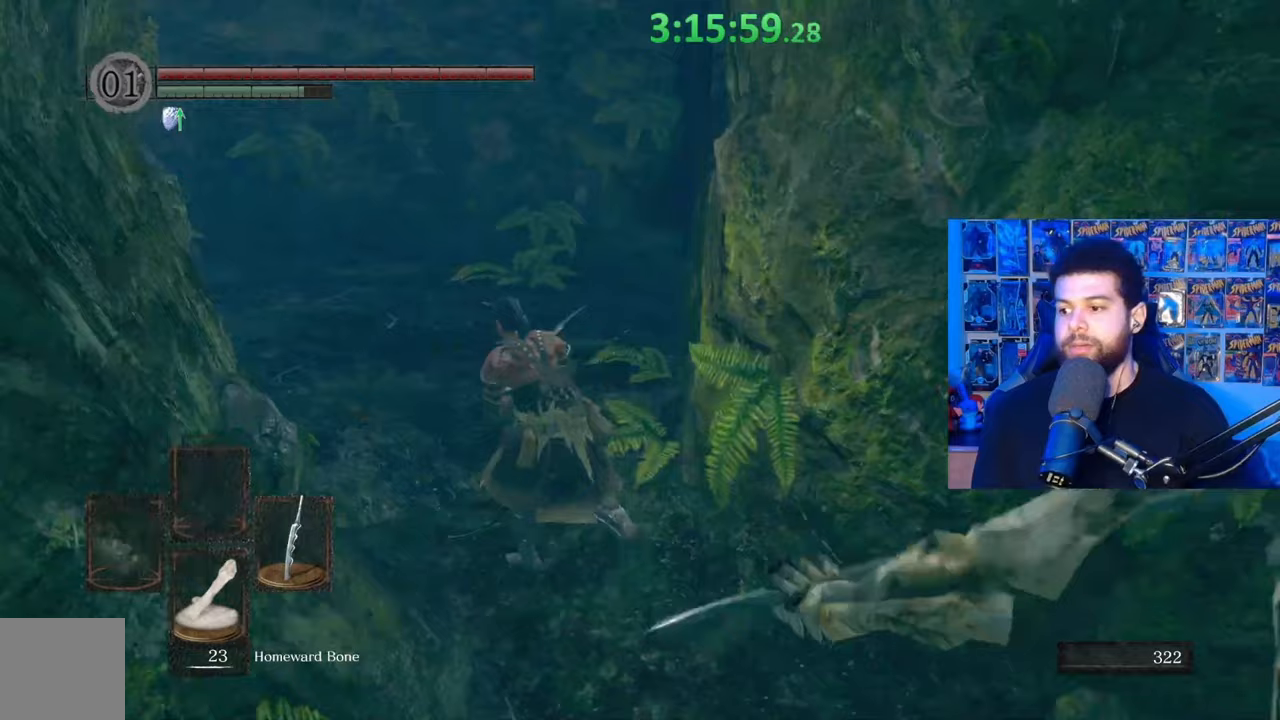
{"buttons": ["B"], "left_stick": "up-left", "right_stick": "right", "events": []}
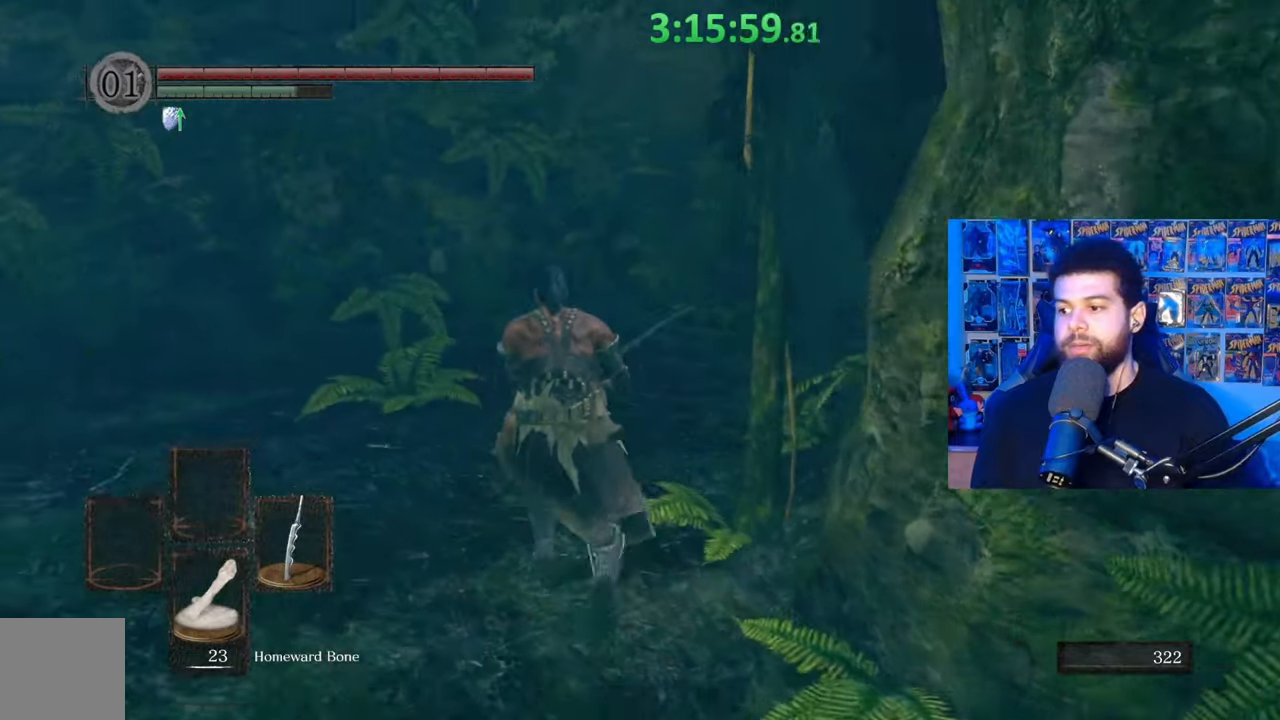
{"buttons": ["B"], "left_stick": "up", "right_stick": "right", "events": [[233, "left_stick", "up"]]}
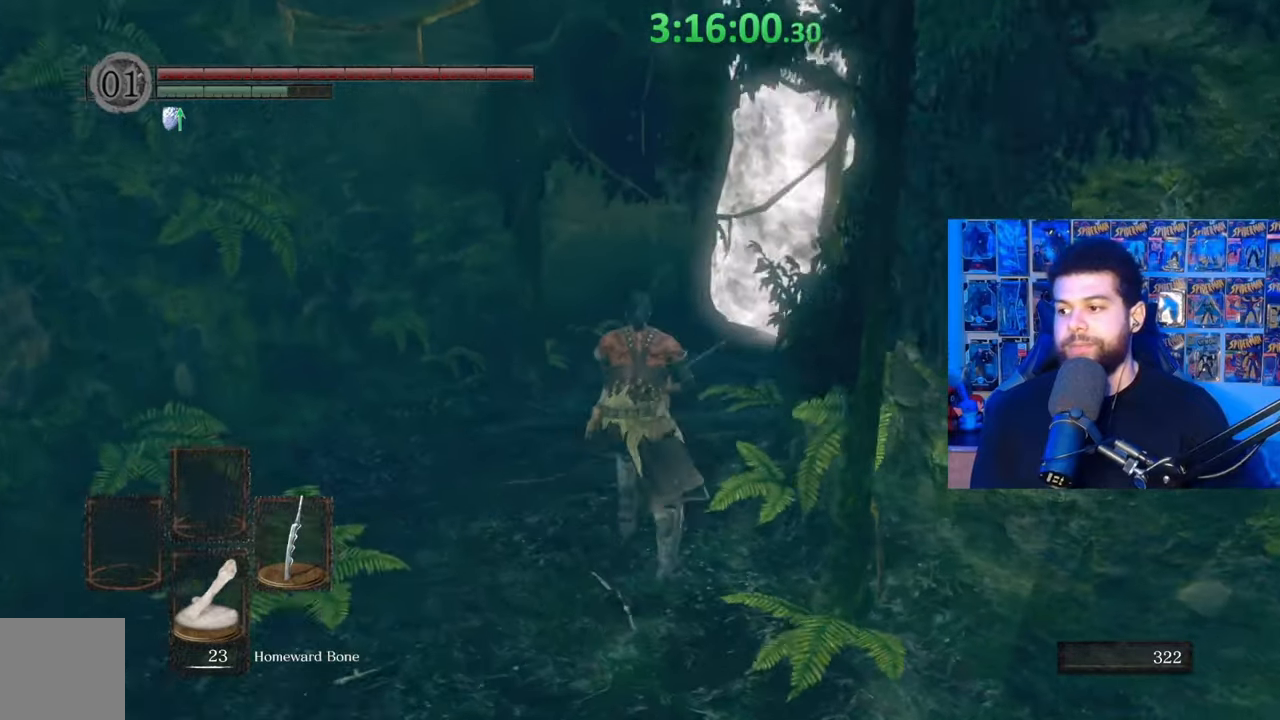
{"buttons": ["B"], "left_stick": "up", "right_stick": "center", "events": [[283, "left_stick", "up-left"], [383, "right_stick", "center"], [433, "left_stick", "up"]]}
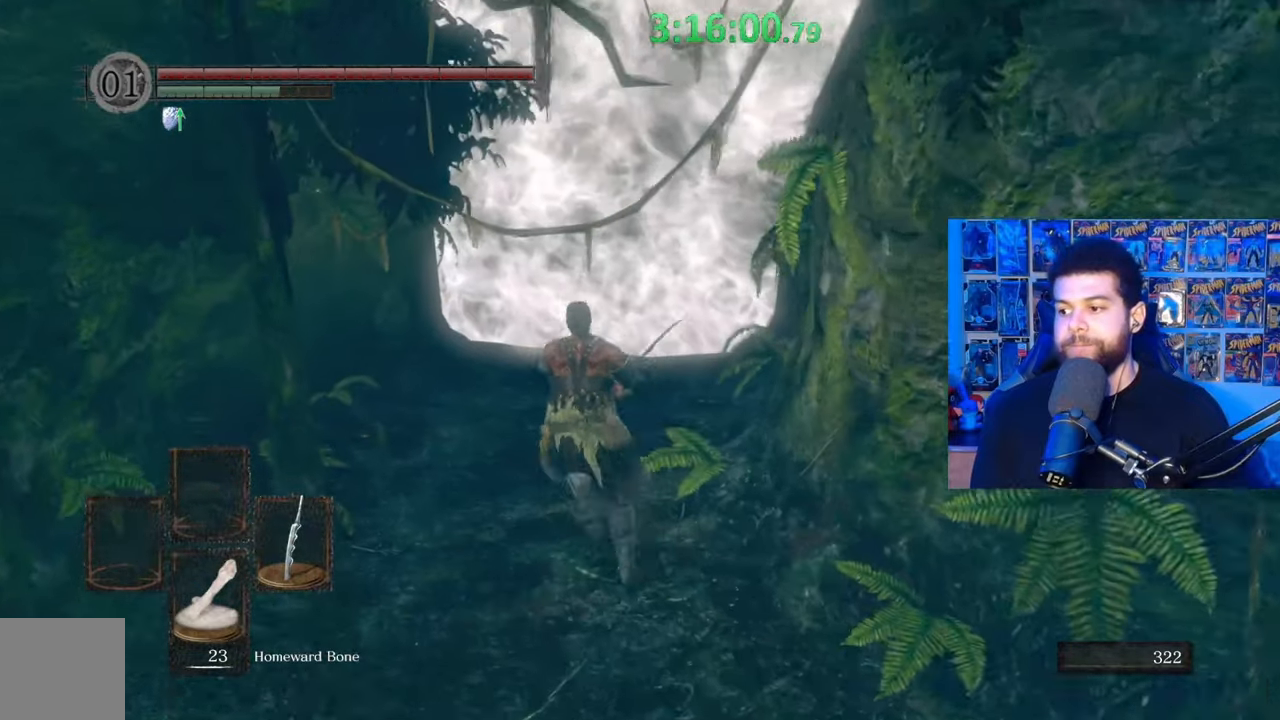
{"buttons": [], "left_stick": "up", "right_stick": "center", "events": [[133, "right_stick", "right"], [267, "right_stick", "center"], [483, "B", "up"]]}
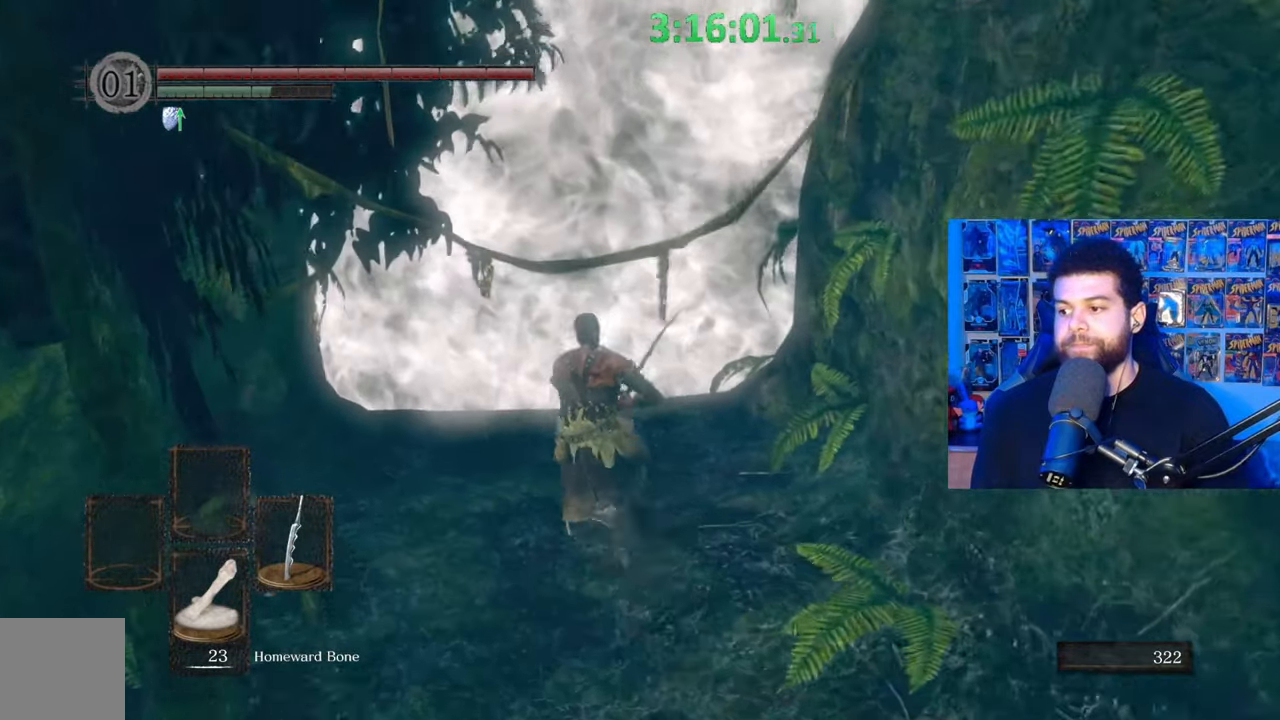
{"buttons": [], "left_stick": "up", "right_stick": "center", "events": [[83, "A", "down"], [167, "A", "up"], [233, "A", "down"], [333, "A", "up"], [417, "A", "down"], [483, "A", "up"]]}
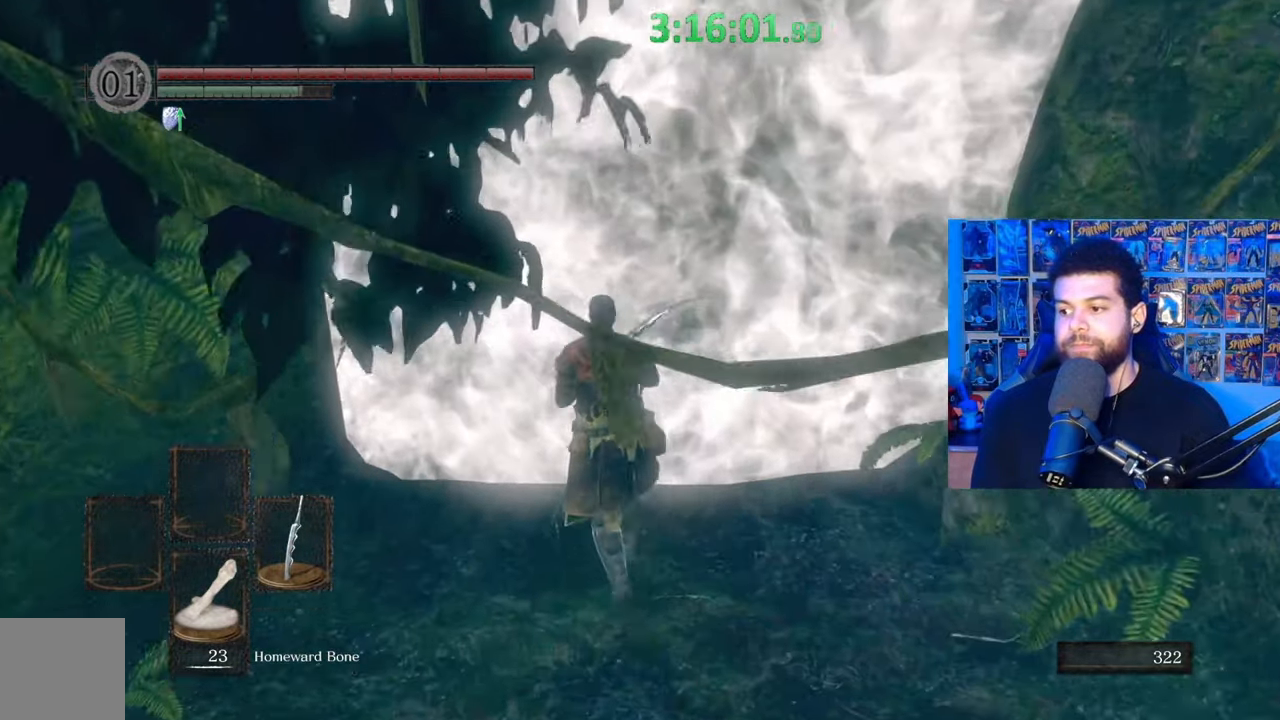
{"buttons": [], "left_stick": "up", "right_stick": "center", "events": [[33, "A", "down"], [167, "A", "up"], [233, "A", "down"], [333, "A", "up"], [383, "A", "down"], [483, "A", "up"]]}
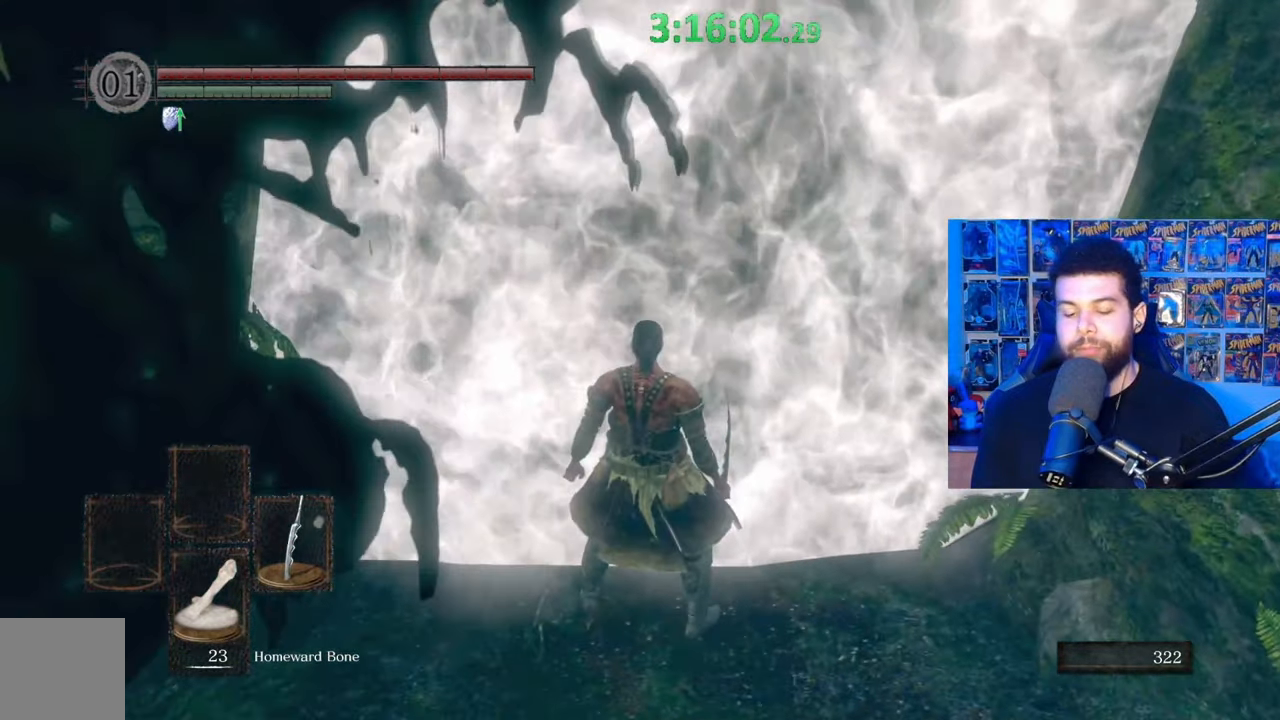
{"buttons": [], "left_stick": "center", "right_stick": "center", "events": [[67, "A", "down"], [67, "left_stick", "center"], [167, "A", "up"], [233, "A", "down"], [333, "A", "up"], [383, "A", "down"], [483, "A", "up"]]}
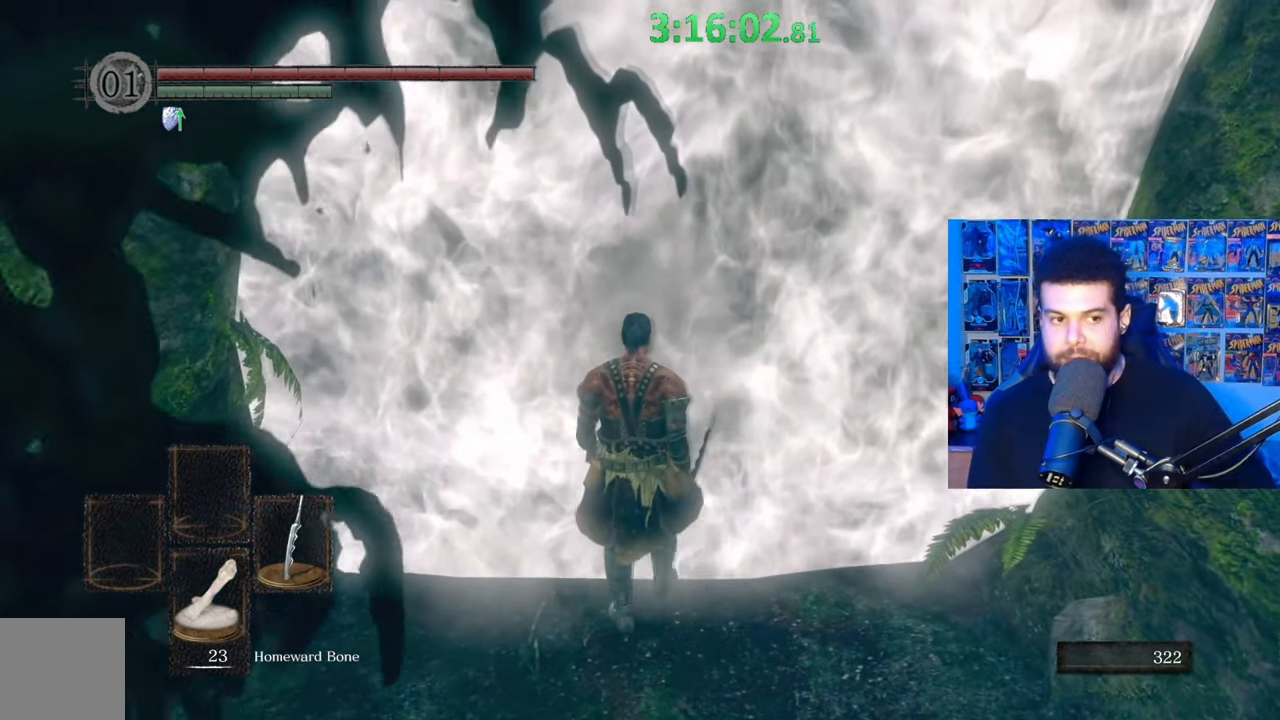
{"buttons": [], "left_stick": "center", "right_stick": "center", "events": [[67, "A", "down"], [183, "A", "up"]]}
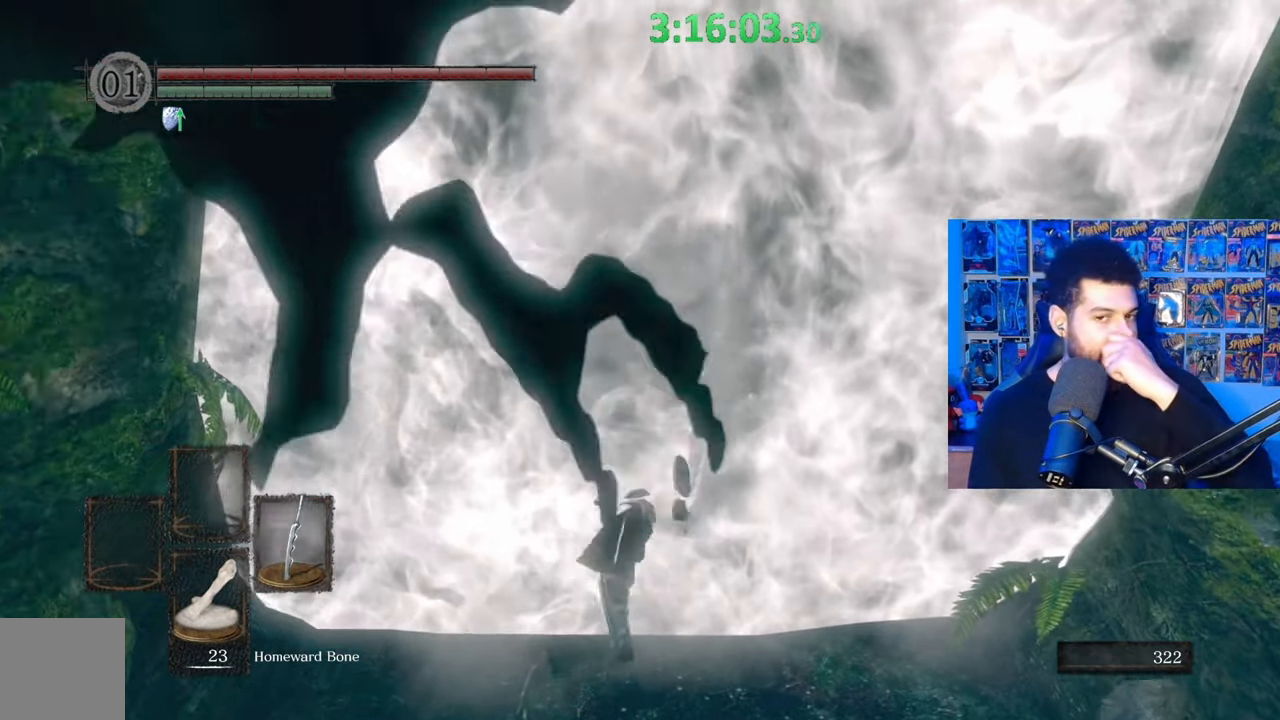
{"buttons": [], "left_stick": "center", "right_stick": "center", "events": []}
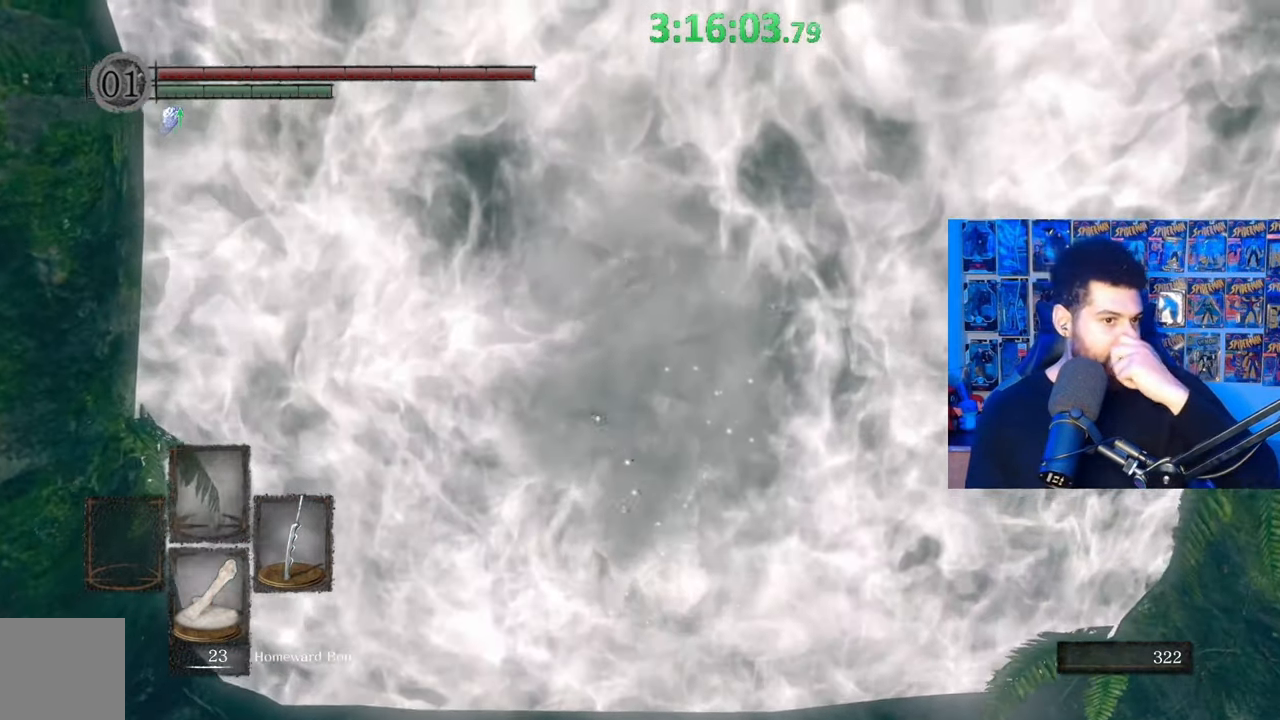
{"buttons": [], "left_stick": "center", "right_stick": "center", "events": []}
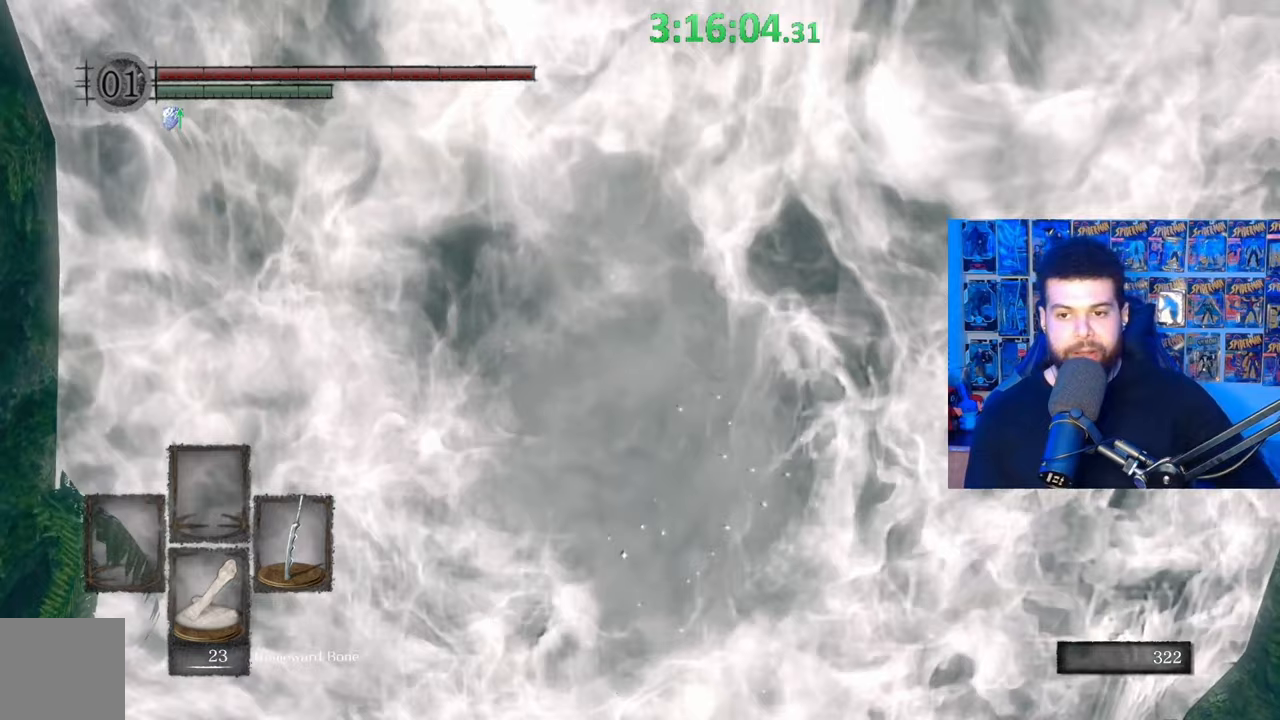
{"buttons": [], "left_stick": "up", "right_stick": "center", "events": [[333, "right_stick", "right"], [433, "left_stick", "up"], [483, "right_stick", "center"]]}
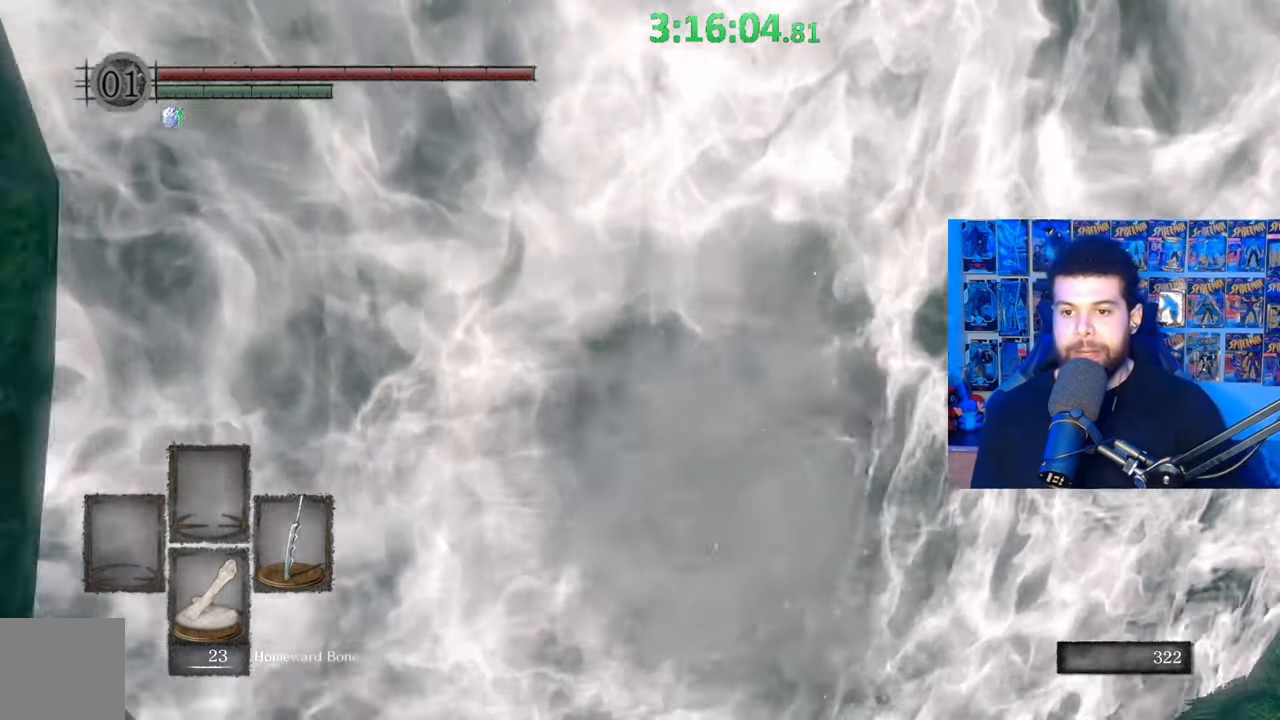
{"buttons": ["B"], "left_stick": "up", "right_stick": "center", "events": [[83, "B", "down"]]}
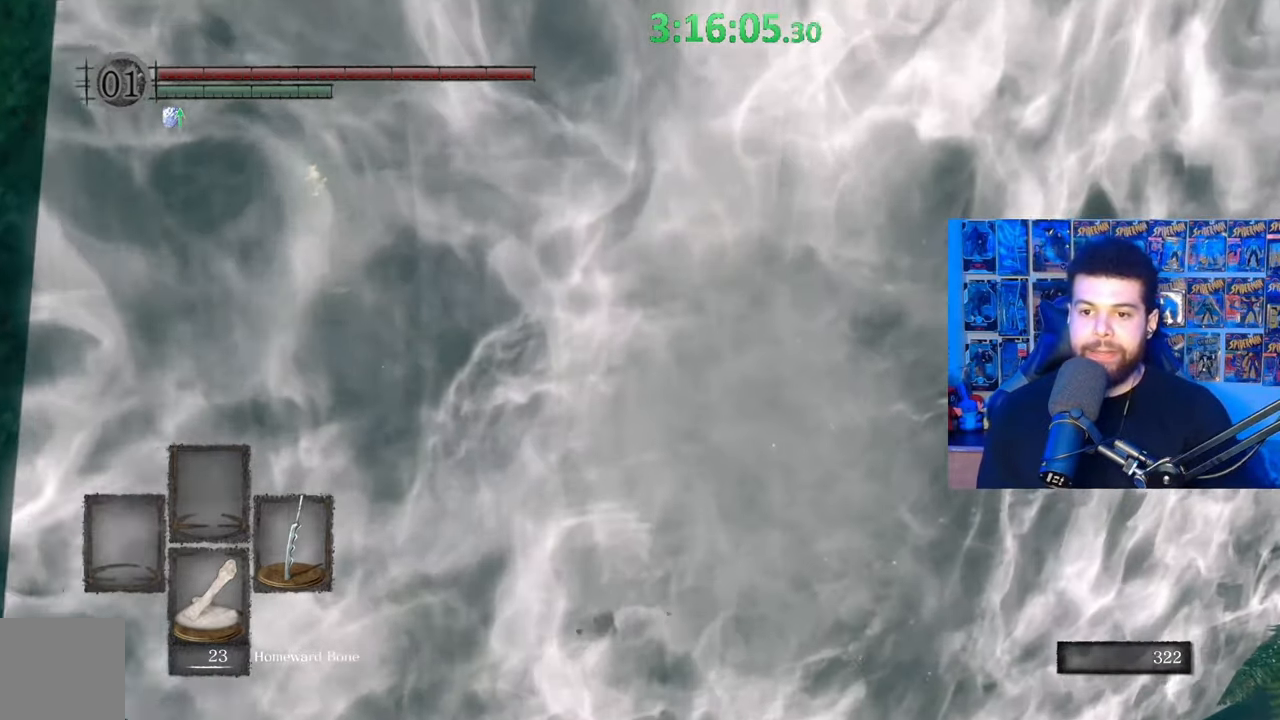
{"buttons": ["B"], "left_stick": "up", "right_stick": "center", "events": []}
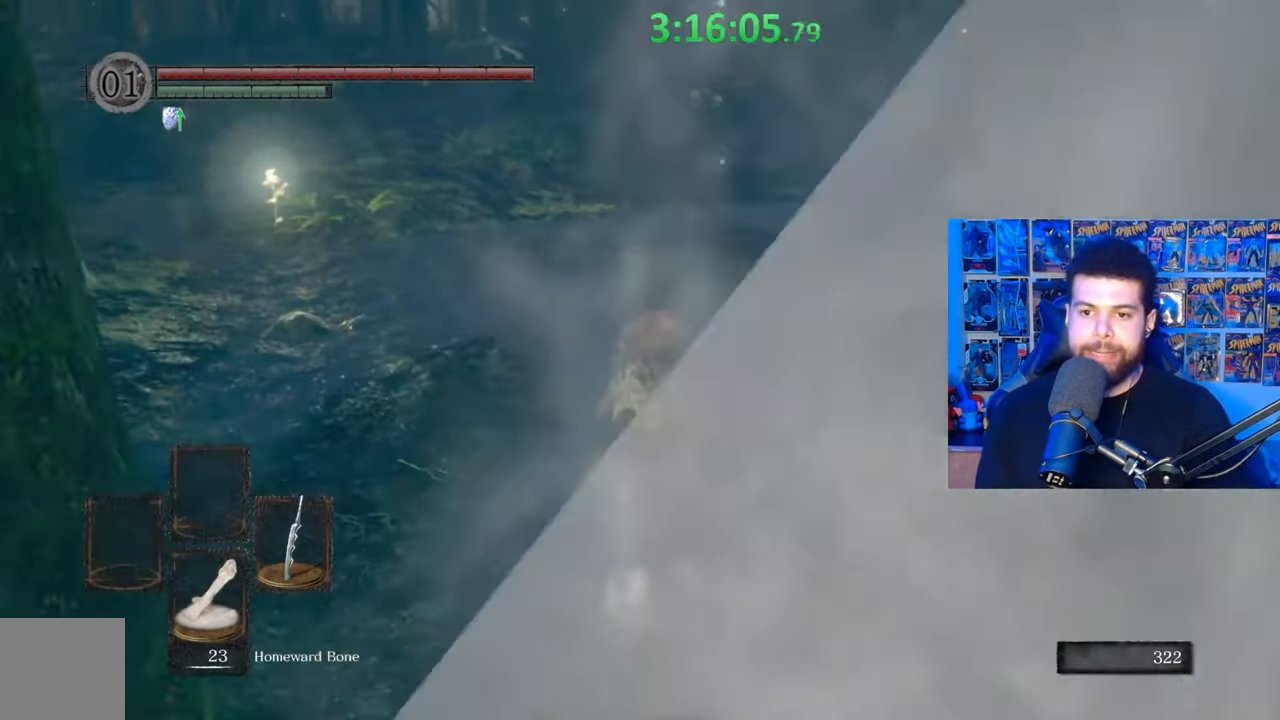
{"buttons": ["B"], "left_stick": "up", "right_stick": "center", "events": []}
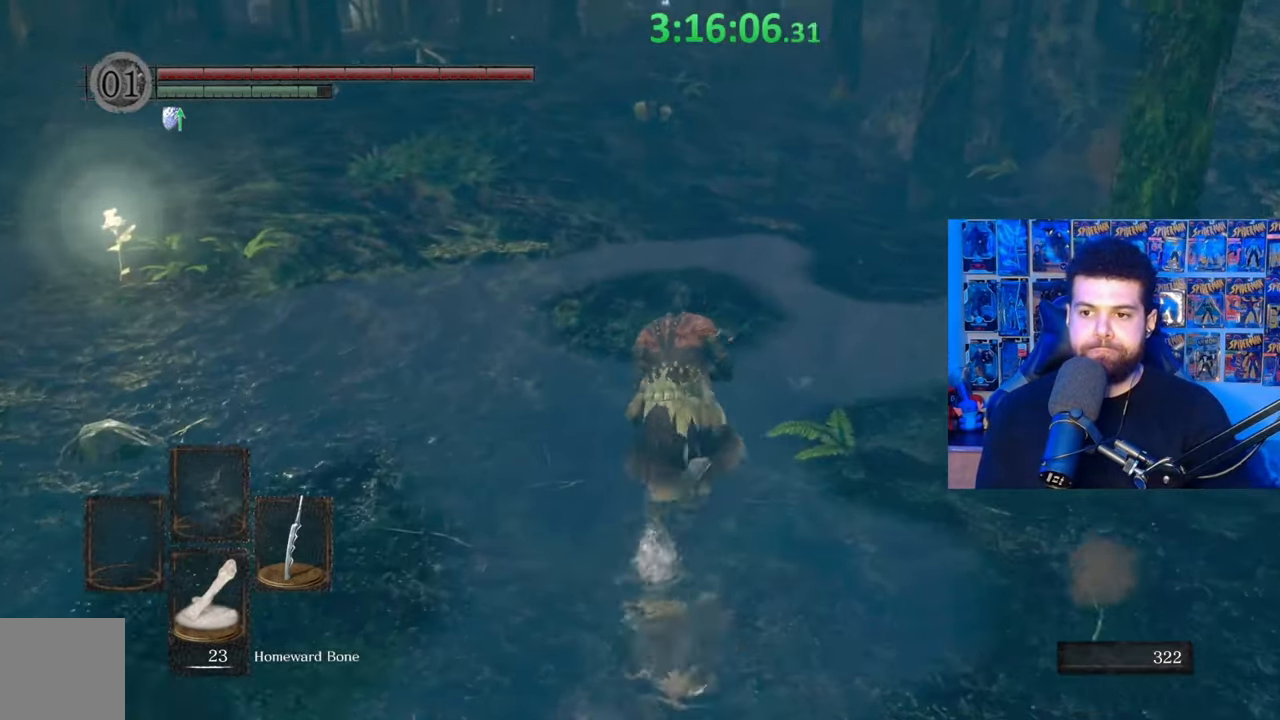
{"buttons": ["B"], "left_stick": "up", "right_stick": "up", "events": [[33, "right_stick", "right"], [133, "right_stick", "center"], [383, "right_stick", "up"]]}
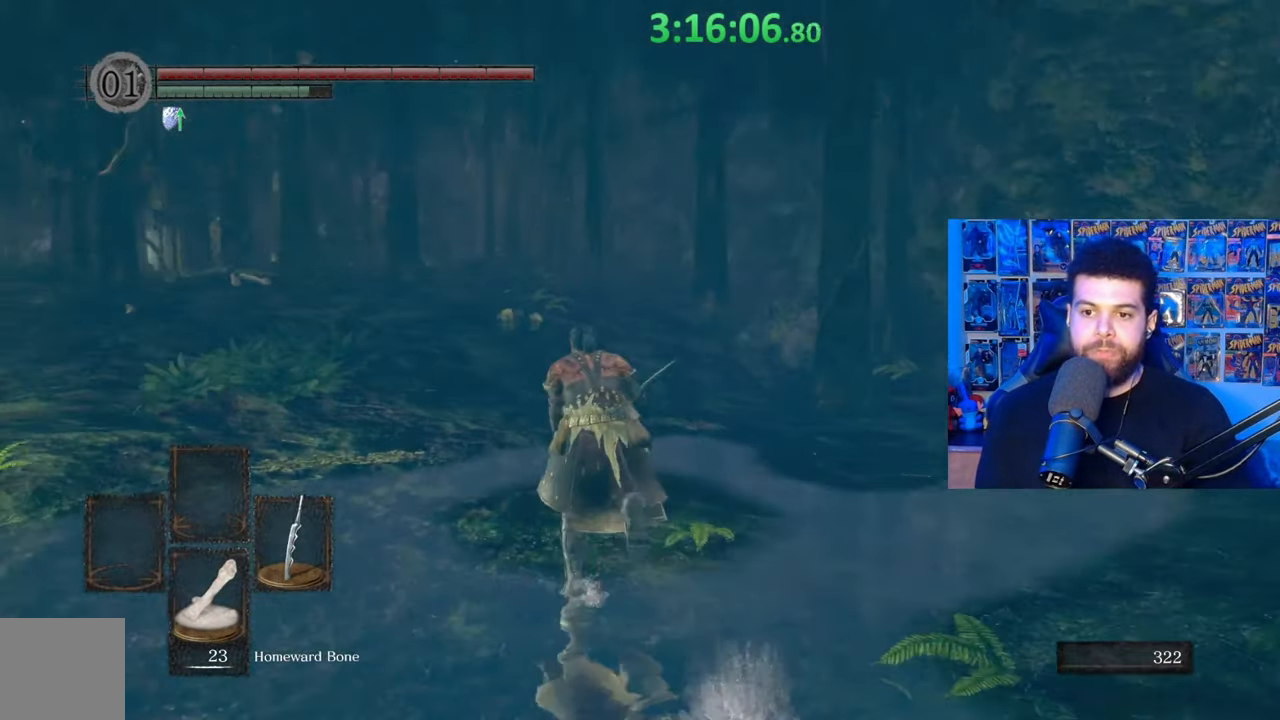
{"buttons": ["B"], "left_stick": "up", "right_stick": "center", "events": [[17, "right_stick", "center"], [183, "left_stick", "up-left"], [383, "right_stick", "down-left"], [433, "left_stick", "up"], [467, "right_stick", "center"]]}
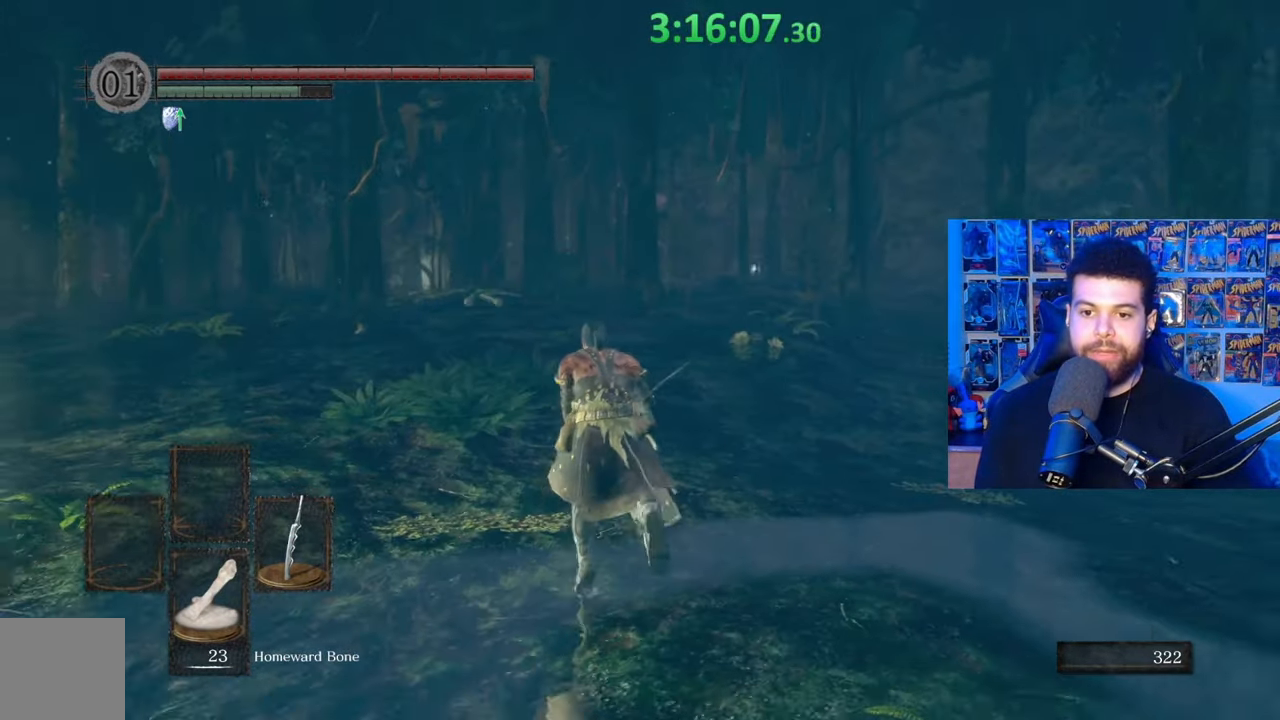
{"buttons": ["B"], "left_stick": "up", "right_stick": "center", "events": []}
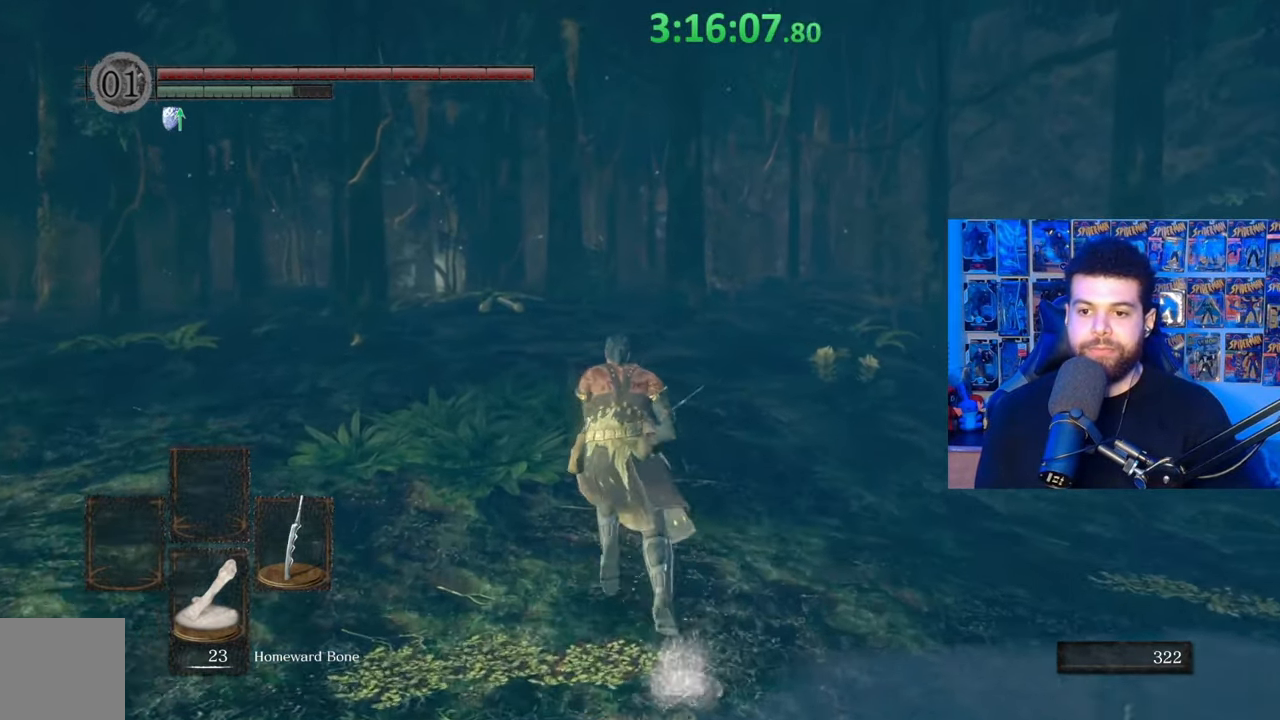
{"buttons": [], "left_stick": "up", "right_stick": "center", "events": [[67, "right_stick", "down-left"], [133, "right_stick", "center"], [483, "B", "up"]]}
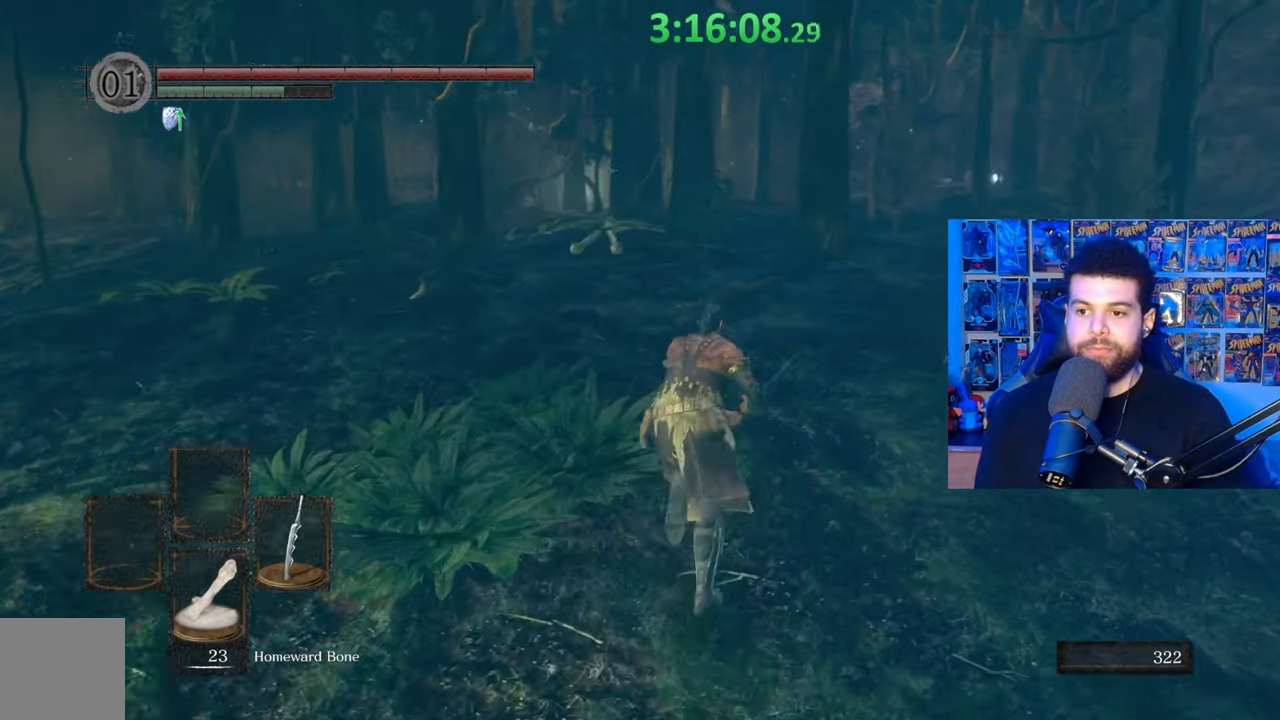
{"buttons": ["B"], "left_stick": "up", "right_stick": "center", "events": [[67, "B", "down"], [217, "right_stick", "down-right"], [333, "right_stick", "center"]]}
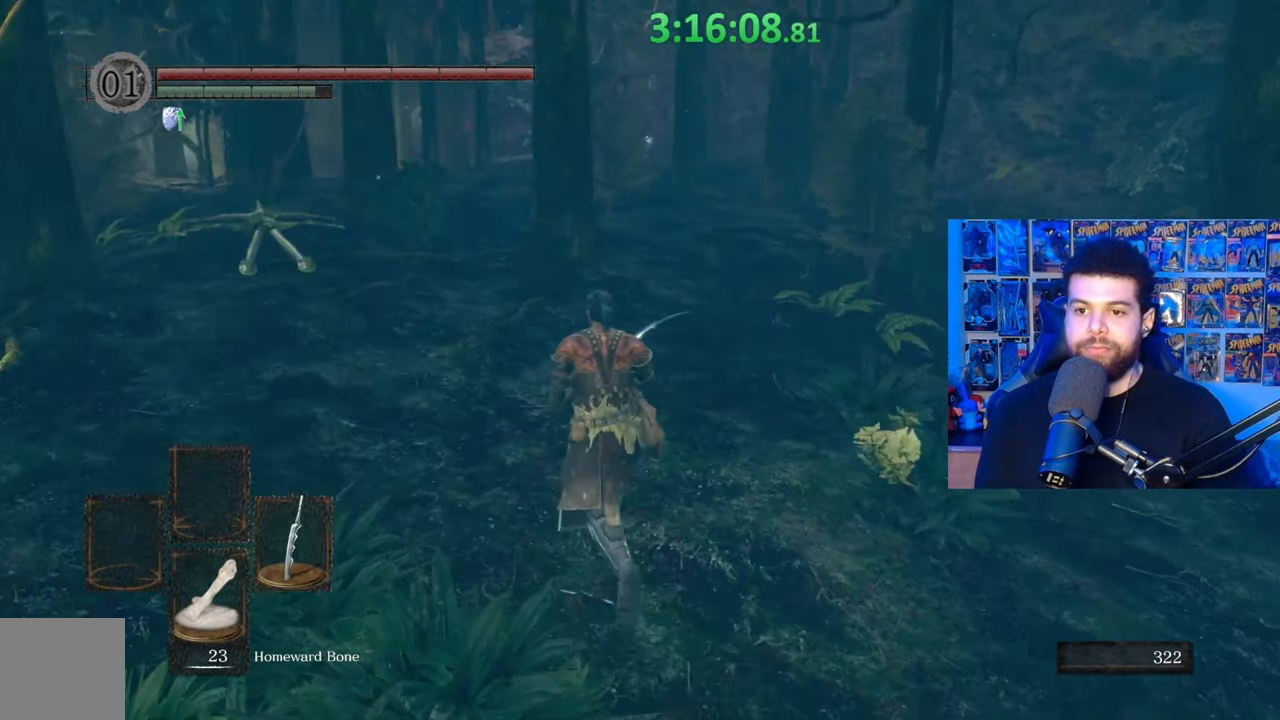
{"buttons": ["B"], "left_stick": "up", "right_stick": "center", "events": [[33, "left_stick", "up-right"], [33, "right_stick", "left"], [133, "right_stick", "center"], [233, "left_stick", "up"]]}
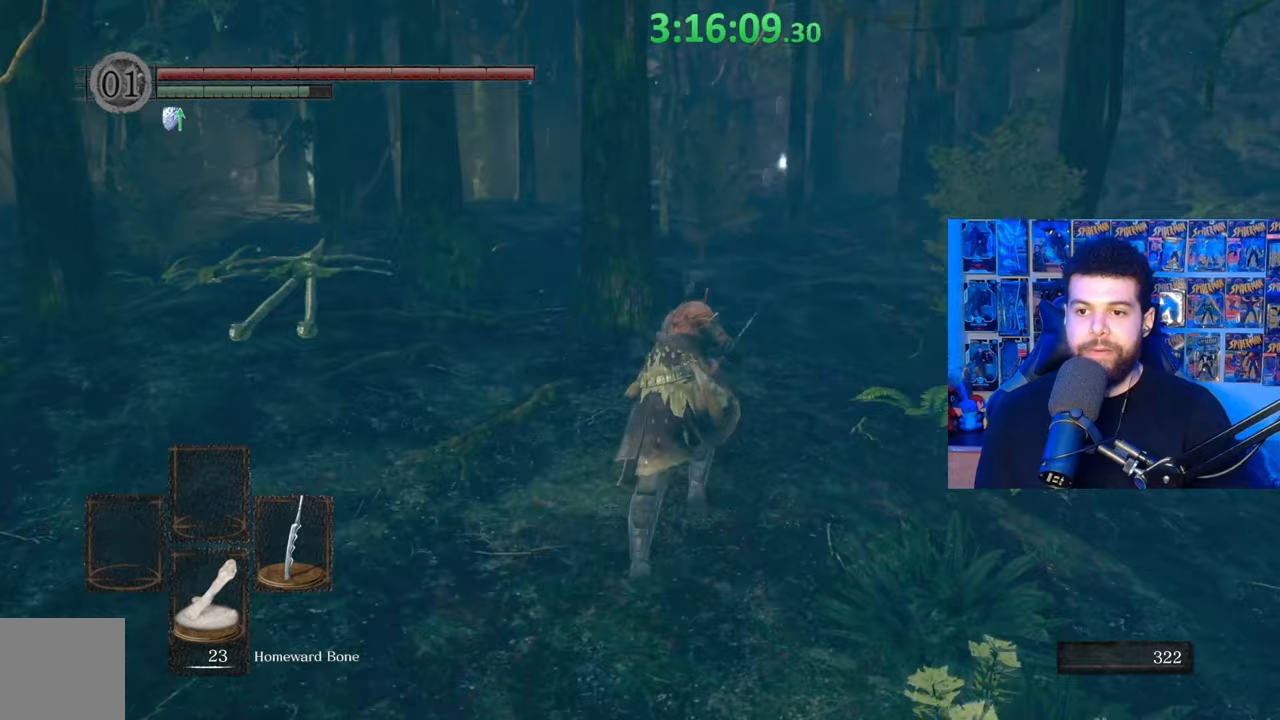
{"buttons": ["B"], "left_stick": "up", "right_stick": "center", "events": []}